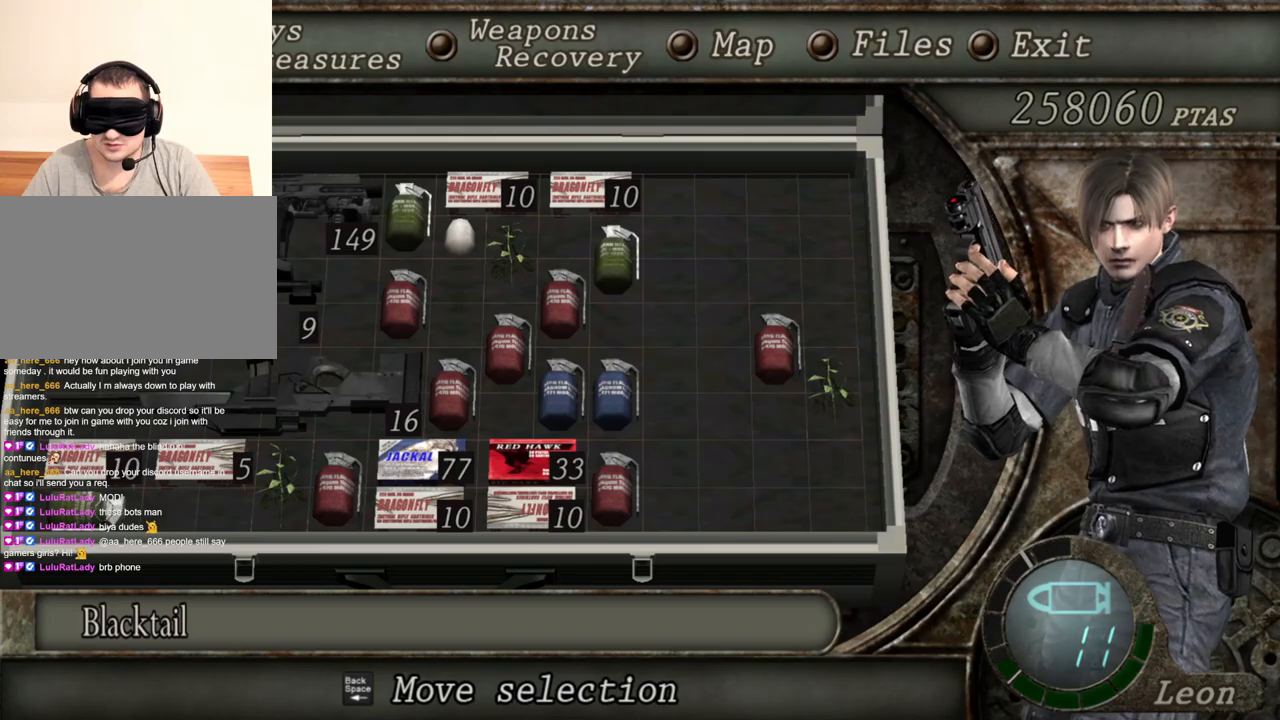
Gameplay with keyboard and mouse; each line is a JSON object with the keys and mouse buttons held at the frame after it. "events" lists presses ("down") and releases ("up") of "1", "2", "3", "4", "5", "a", "alt", "b", "c", "ctrl", "d", "e", "f", "g", "q", "r", "s", "shift", "space", "t", "tab", "tilde", "v", "w", "x", "z", "mouse_left", "mouse_wheel", "mouse_right", "mouse_mb4" and "mouse_mb5" between this image and that frame as [ms after this image, input, new state], when the widget could be followed in between. "mouse_left", "mouse_wheel", "mouse_right", "mouse_mb4", "mouse_mb5" = the "left", "wheel", "right", "mb4", "mb5" buttons of the "mouse" list. No other keys are recorded. "wheel" means that the mouse wheel is clicked or scrolled. Mouse movement is not recorded.
{"keys": [], "mouse": ["right"], "events": []}
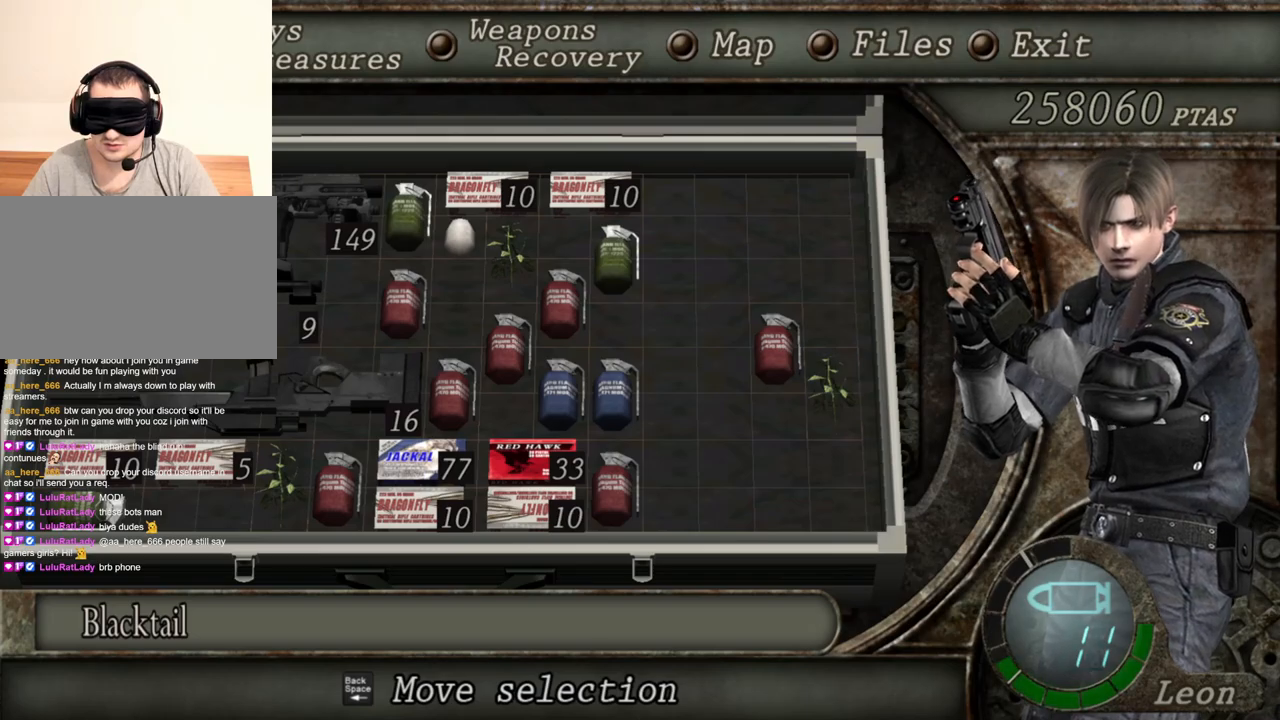
{"keys": [], "mouse": ["right"], "events": []}
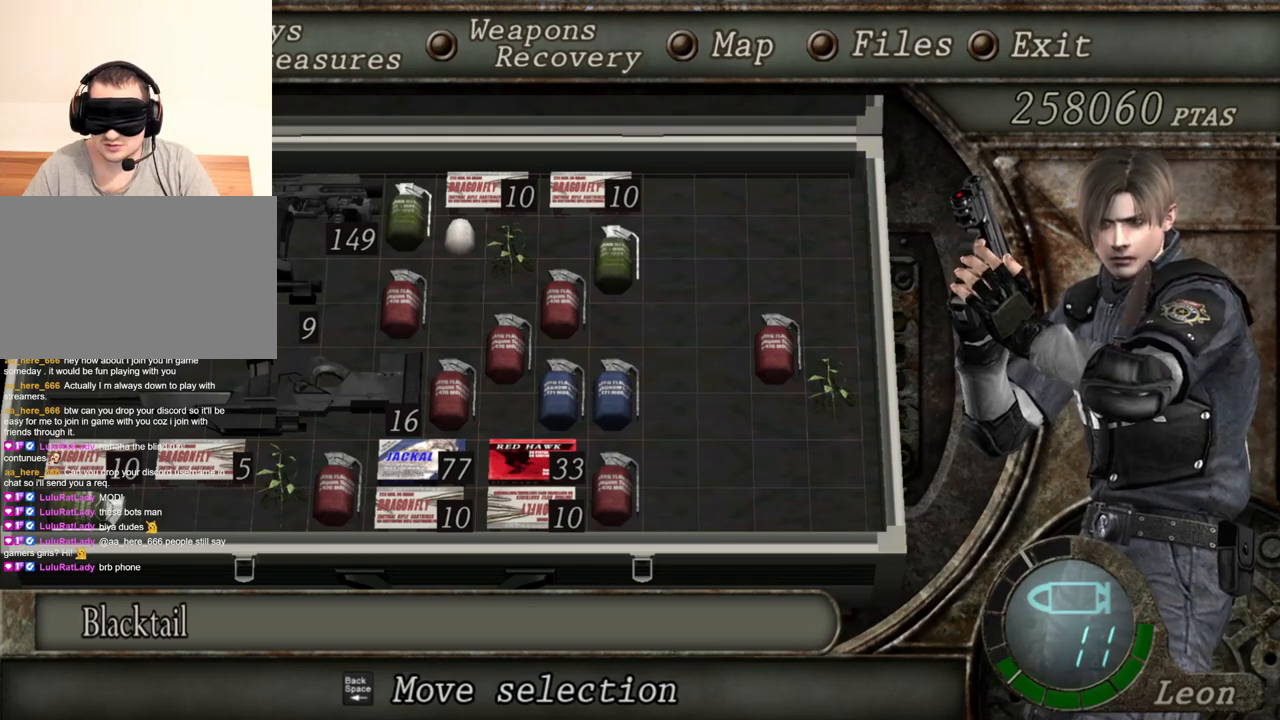
{"keys": [], "mouse": ["right"], "events": []}
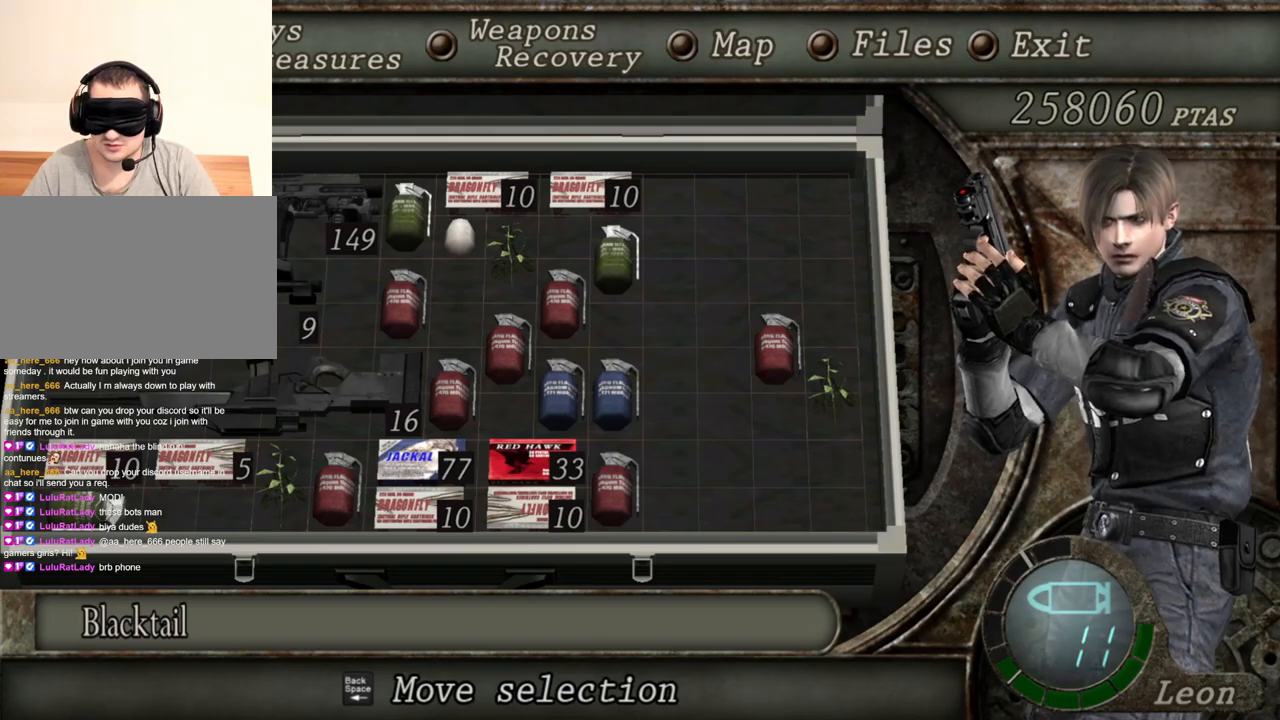
{"keys": [], "mouse": ["right"], "events": [[67, "tab", "down"], [167, "tab", "up"]]}
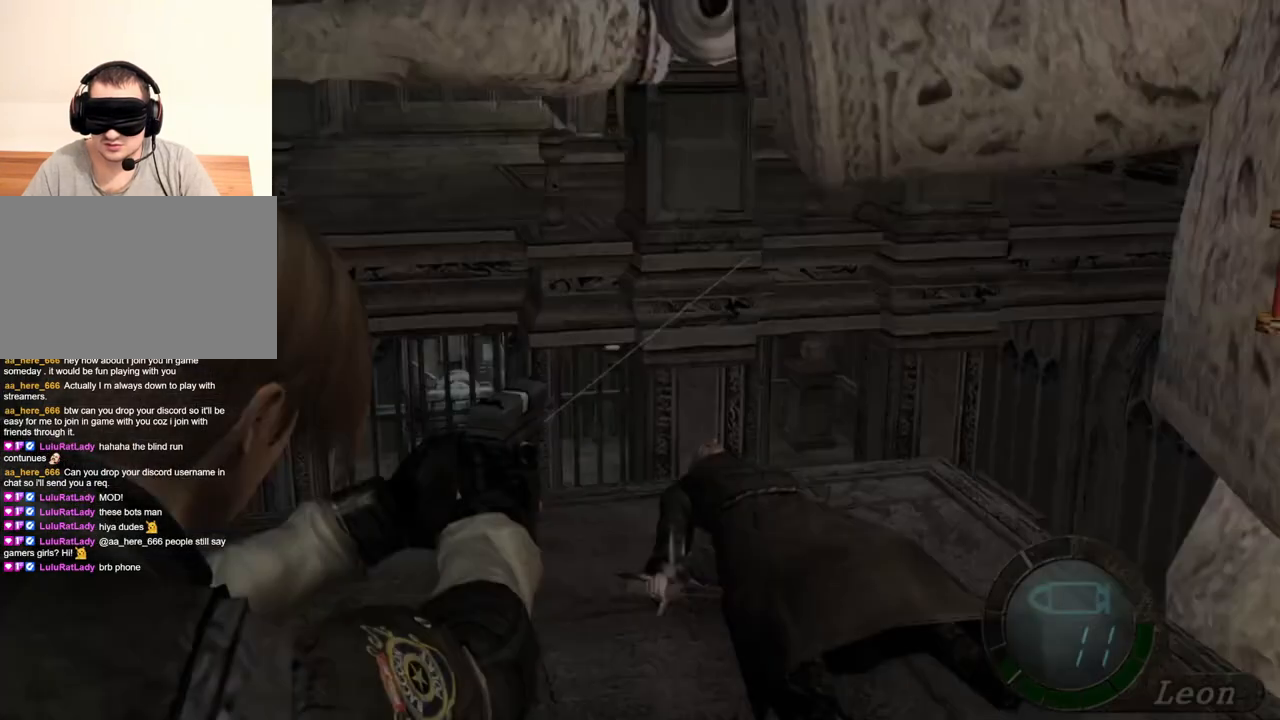
{"keys": [], "mouse": ["right"], "events": [[167, "mouse_left", "down"], [300, "mouse_left", "up"]]}
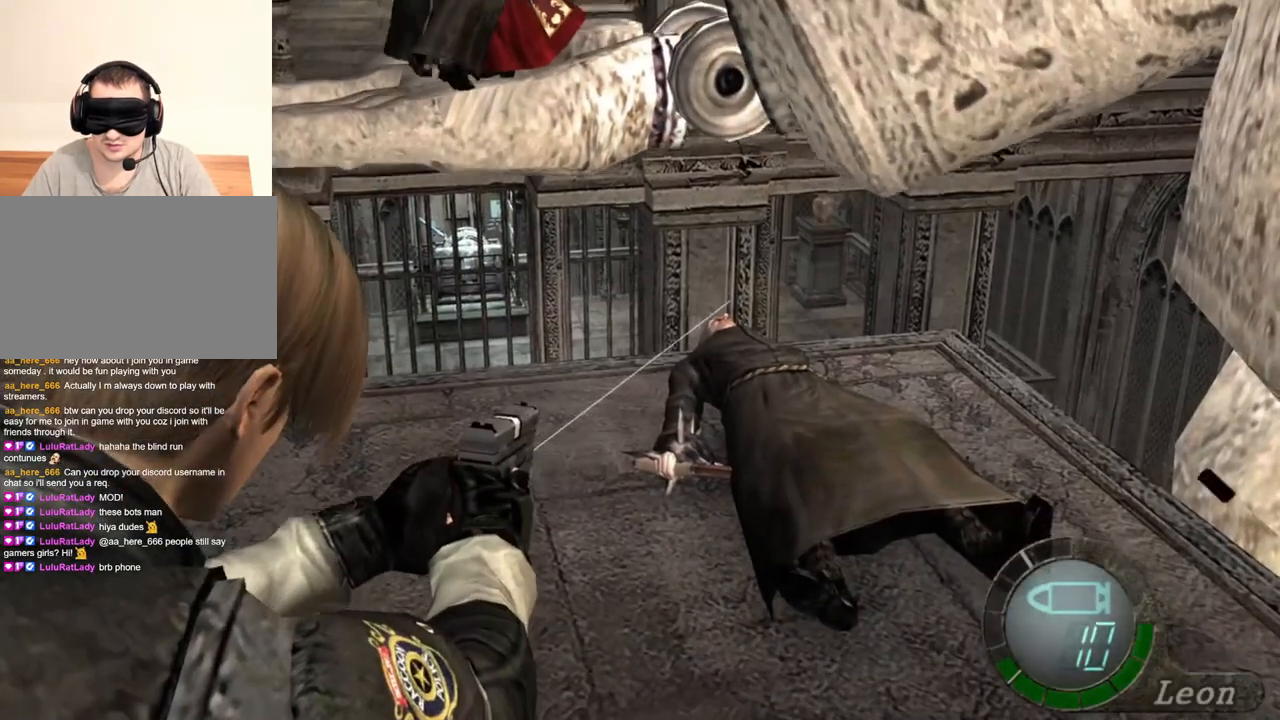
{"keys": [], "mouse": ["right"], "events": [[133, "mouse_left", "down"], [267, "mouse_left", "up"]]}
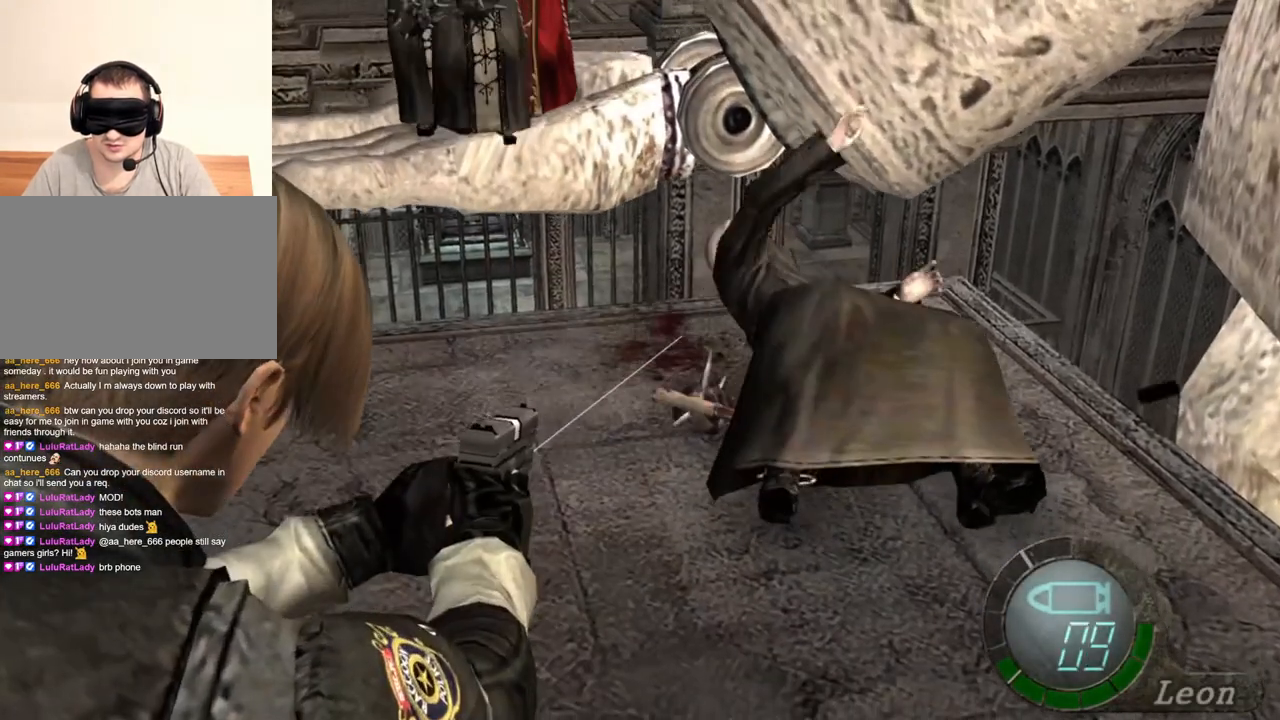
{"keys": [], "mouse": ["right"], "events": [[67, "mouse_left", "down"], [200, "mouse_left", "up"]]}
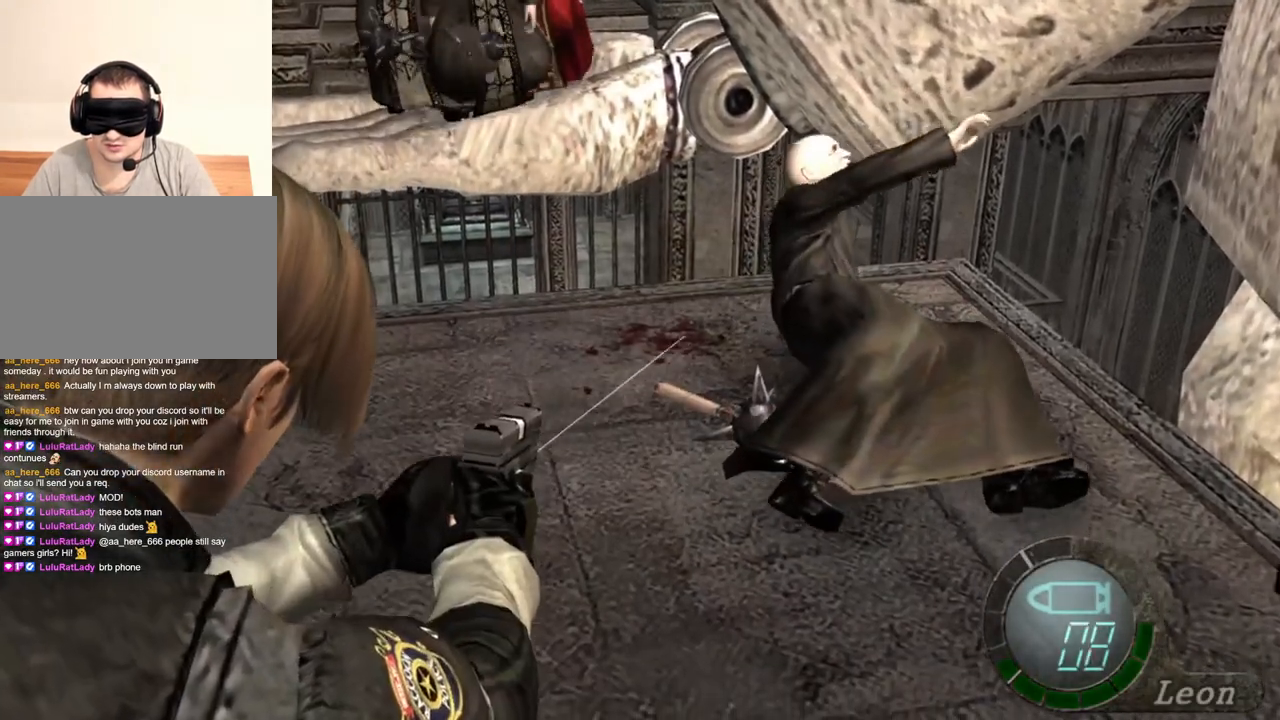
{"keys": [], "mouse": ["right"], "events": [[67, "r", "down"], [200, "r", "up"], [267, "r", "down"], [333, "r", "up"]]}
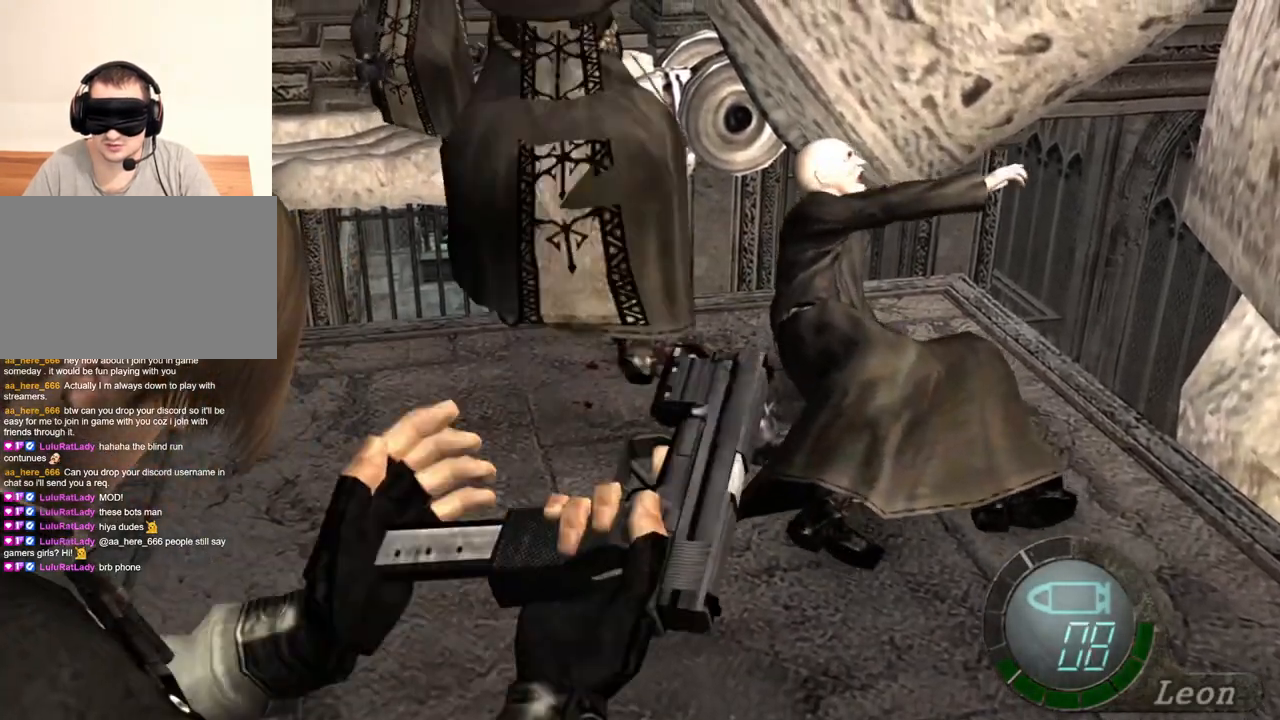
{"keys": ["tab"], "mouse": ["right"], "events": [[500, "tab", "down"]]}
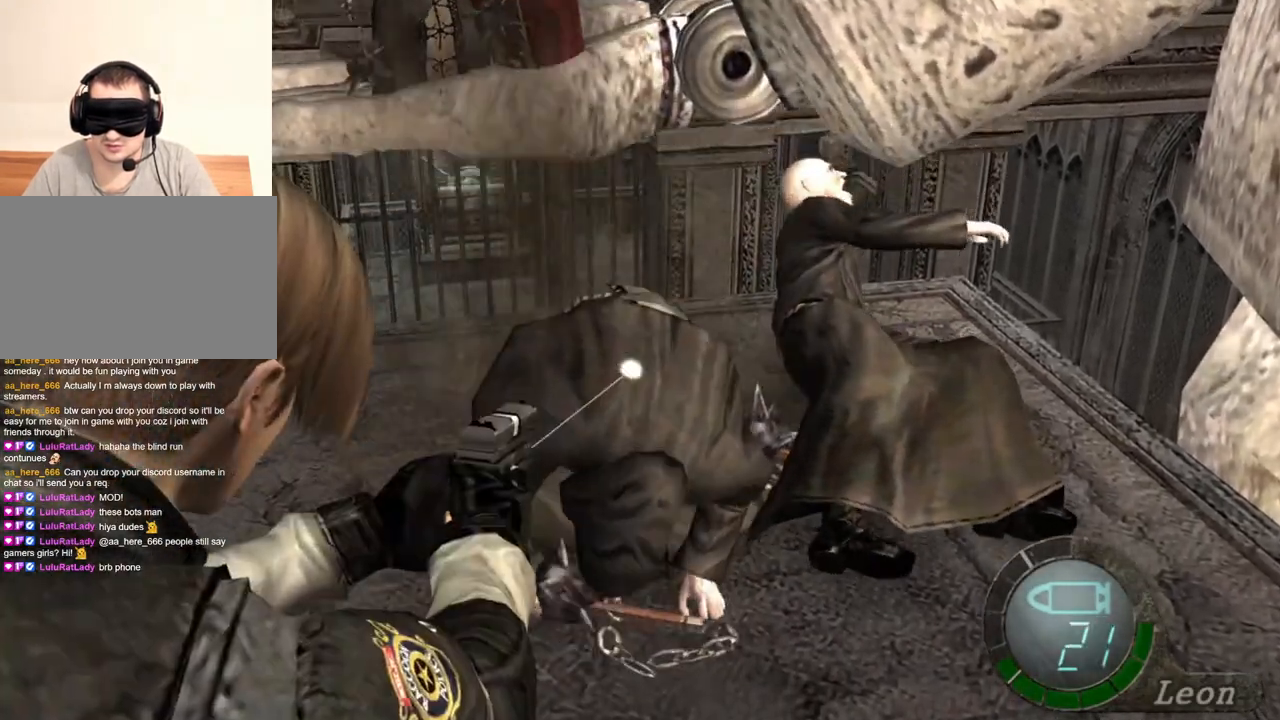
{"keys": [], "mouse": ["right"], "events": [[200, "tab", "up"]]}
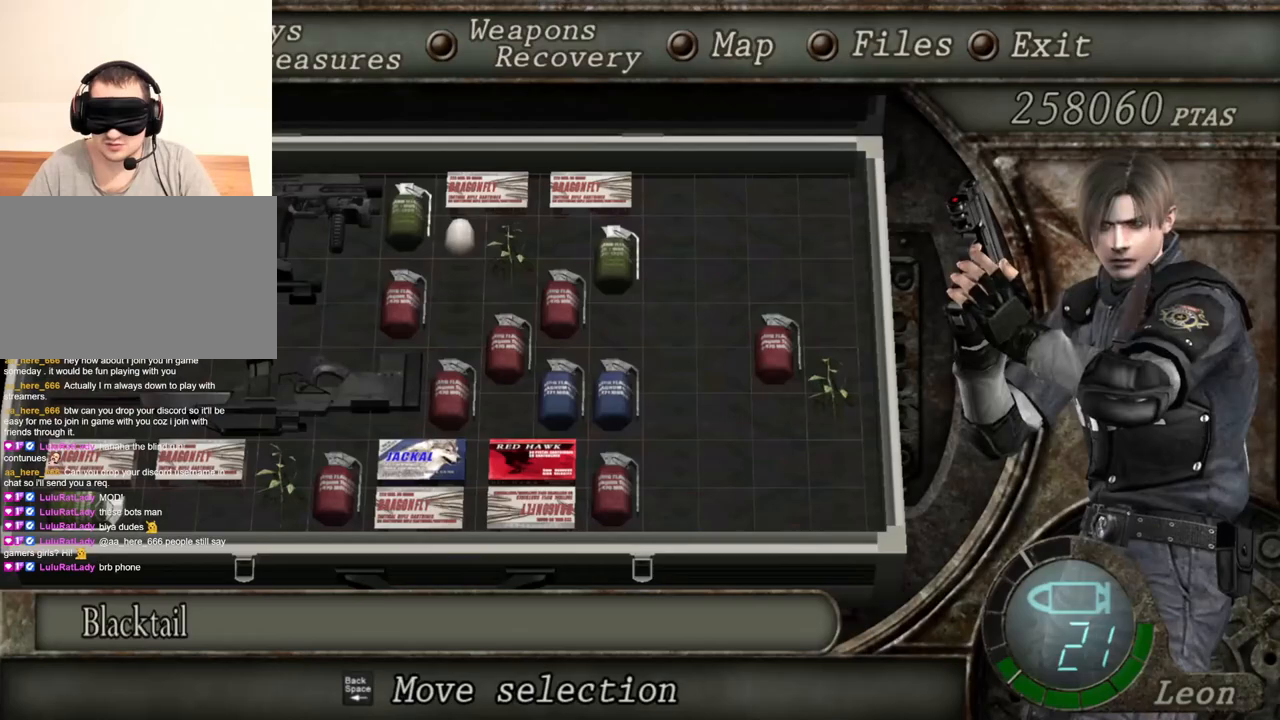
{"keys": [], "mouse": ["right"], "events": []}
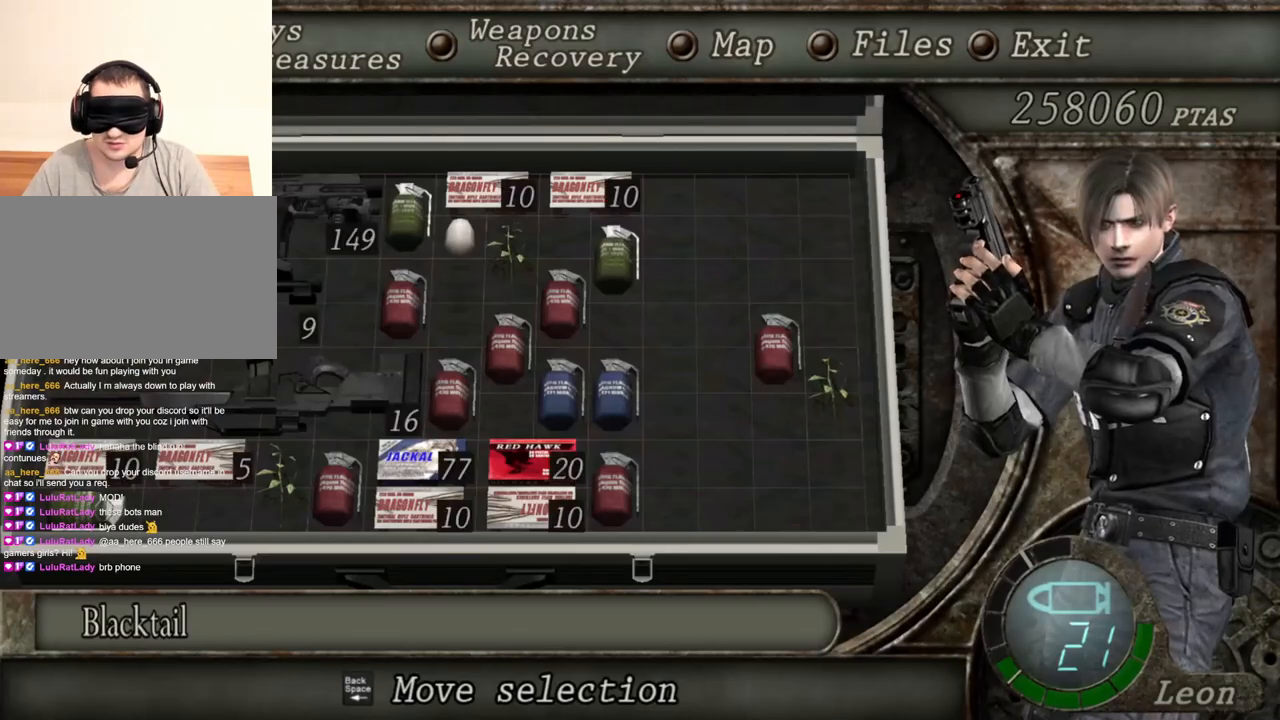
{"keys": [], "mouse": ["right"], "events": []}
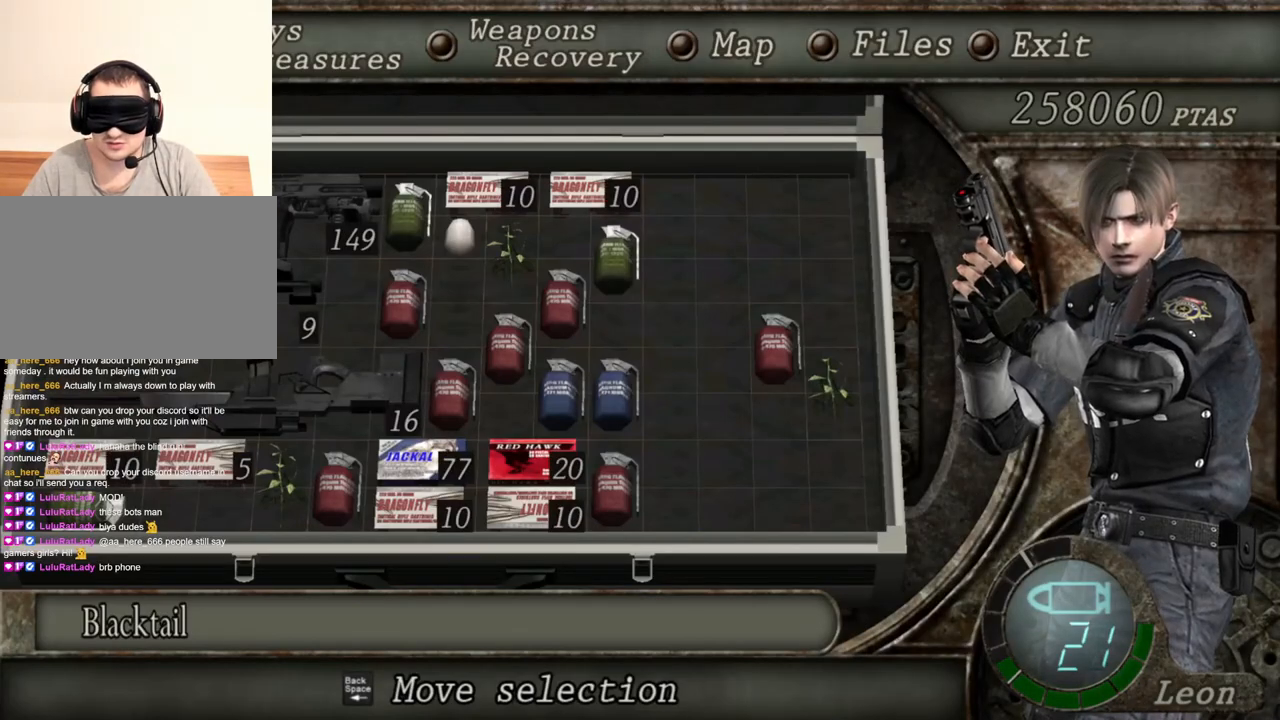
{"keys": [], "mouse": ["right"], "events": []}
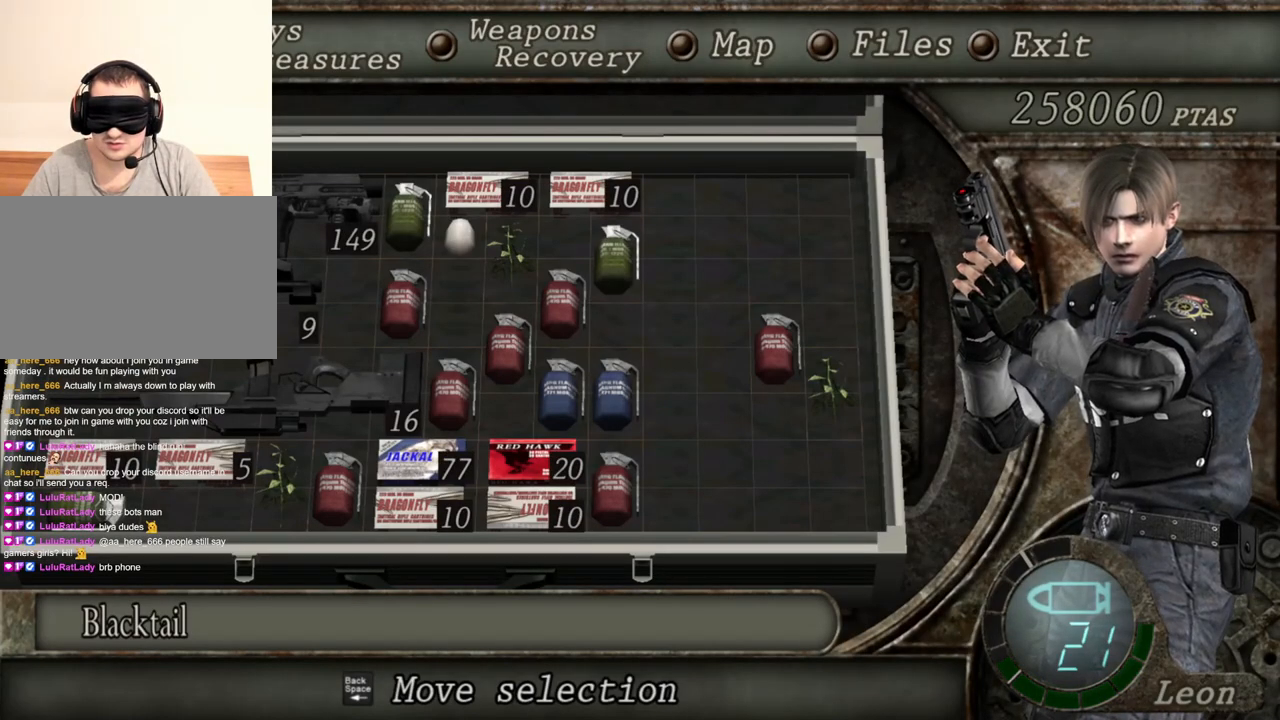
{"keys": [], "mouse": ["right"], "events": []}
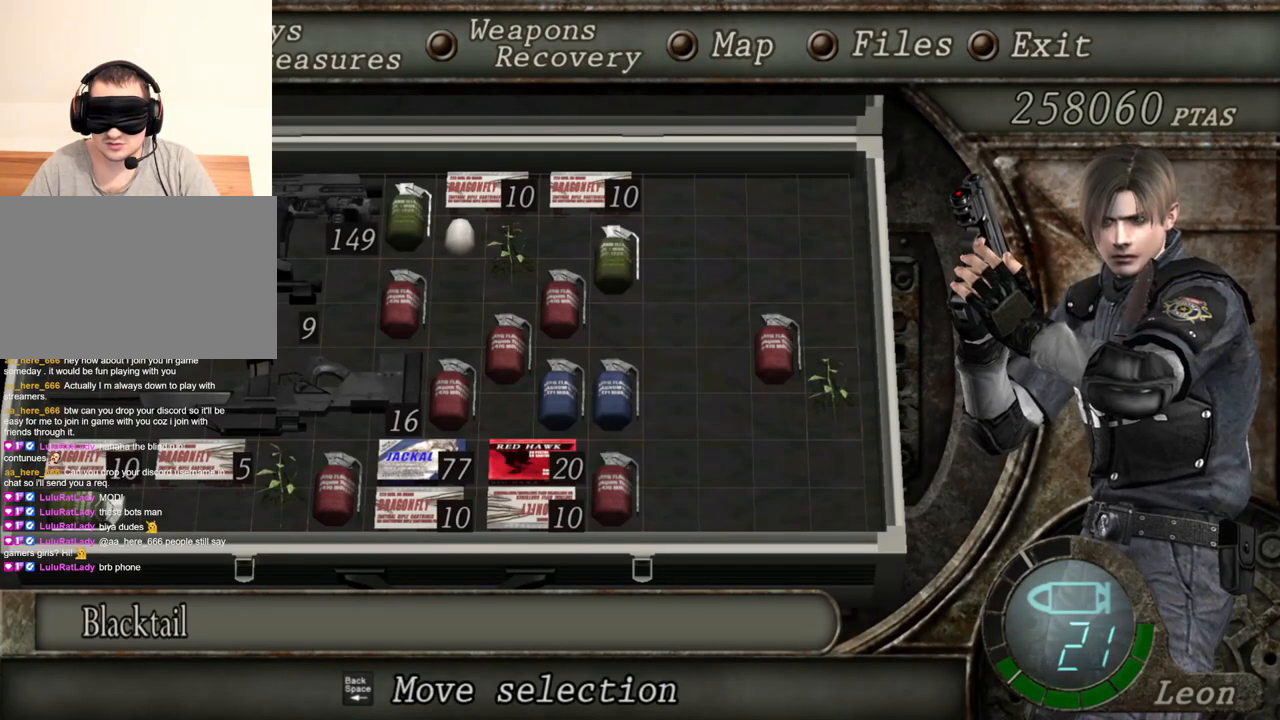
{"keys": ["tab"], "mouse": ["right"], "events": [[500, "tab", "down"]]}
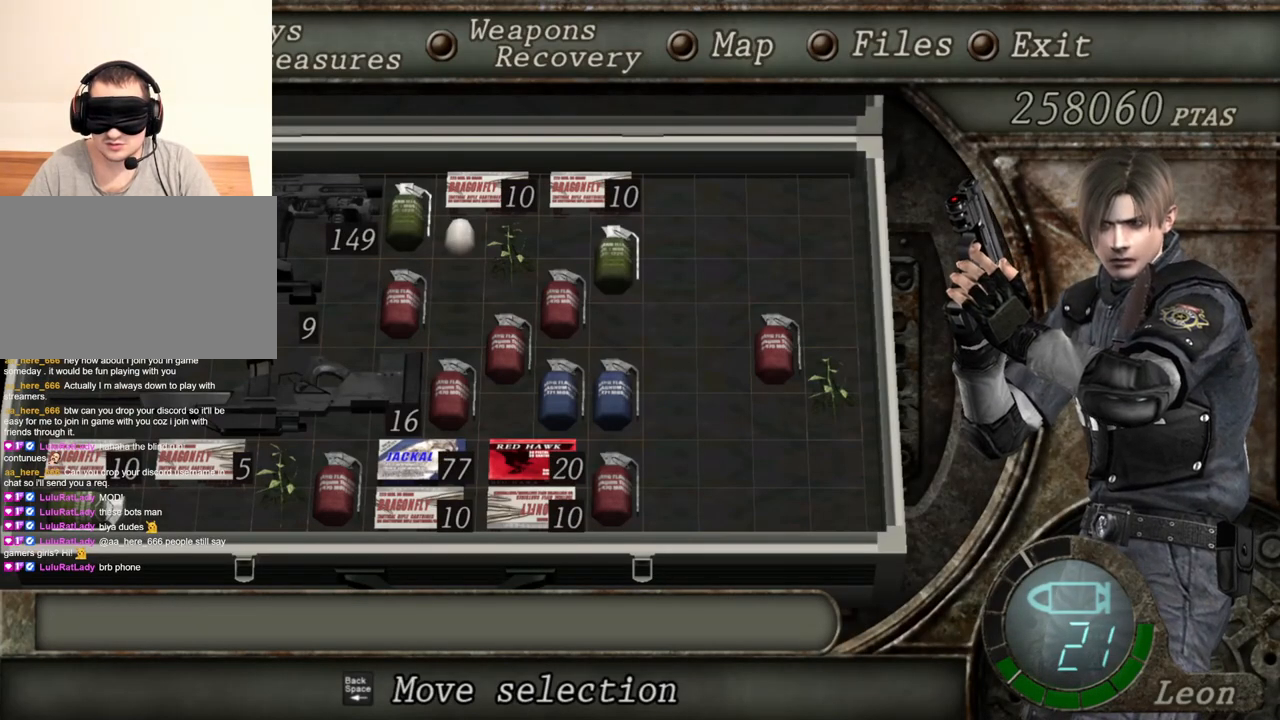
{"keys": [], "mouse": ["right"], "events": [[133, "tab", "up"], [333, "mouse_left", "down"], [467, "mouse_left", "up"]]}
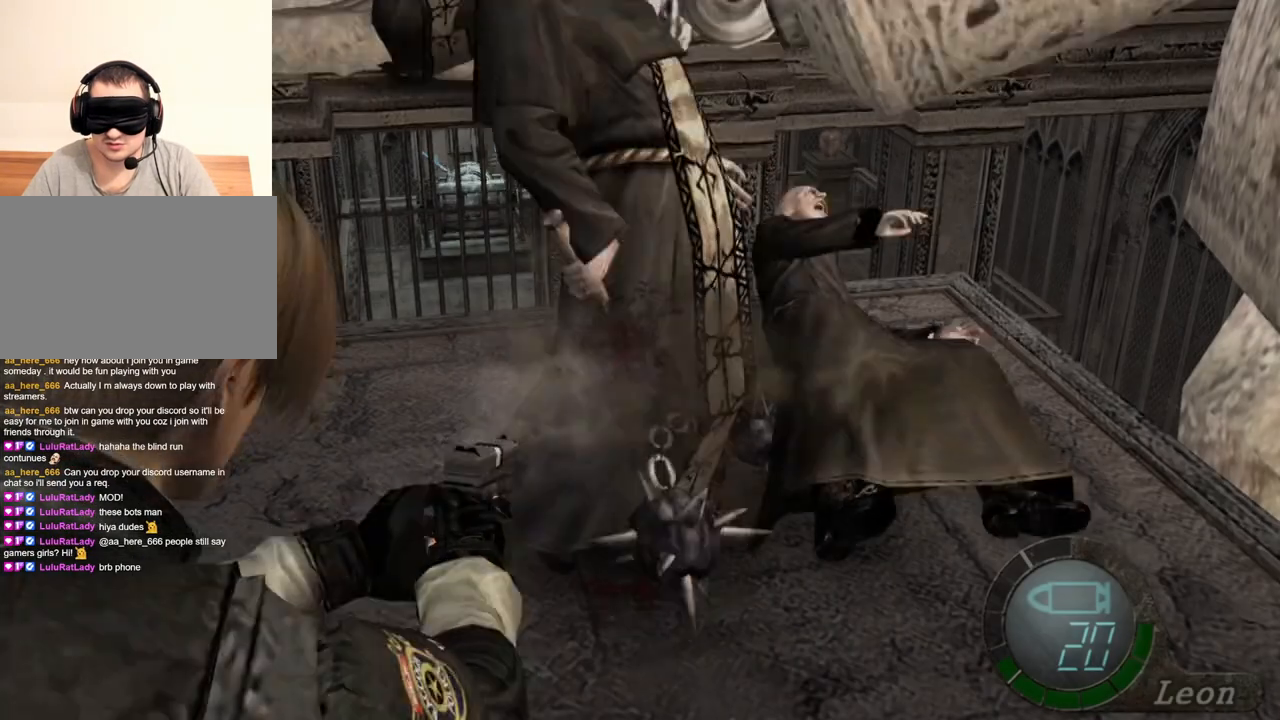
{"keys": [], "mouse": ["left", "right"], "events": [[200, "mouse_left", "down"], [300, "mouse_left", "up"], [500, "mouse_left", "down"]]}
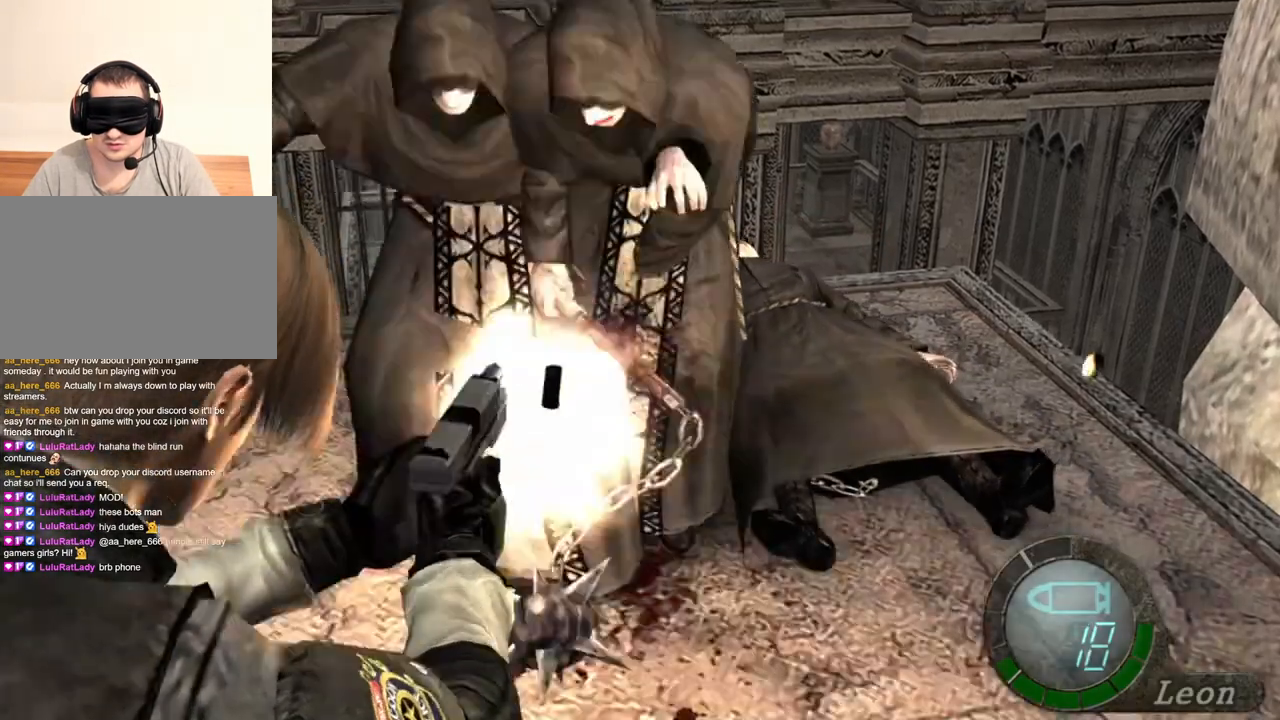
{"keys": [], "mouse": ["left", "right"], "events": [[100, "mouse_left", "up"], [200, "mouse_left", "down"], [267, "mouse_left", "up"], [400, "mouse_left", "down"]]}
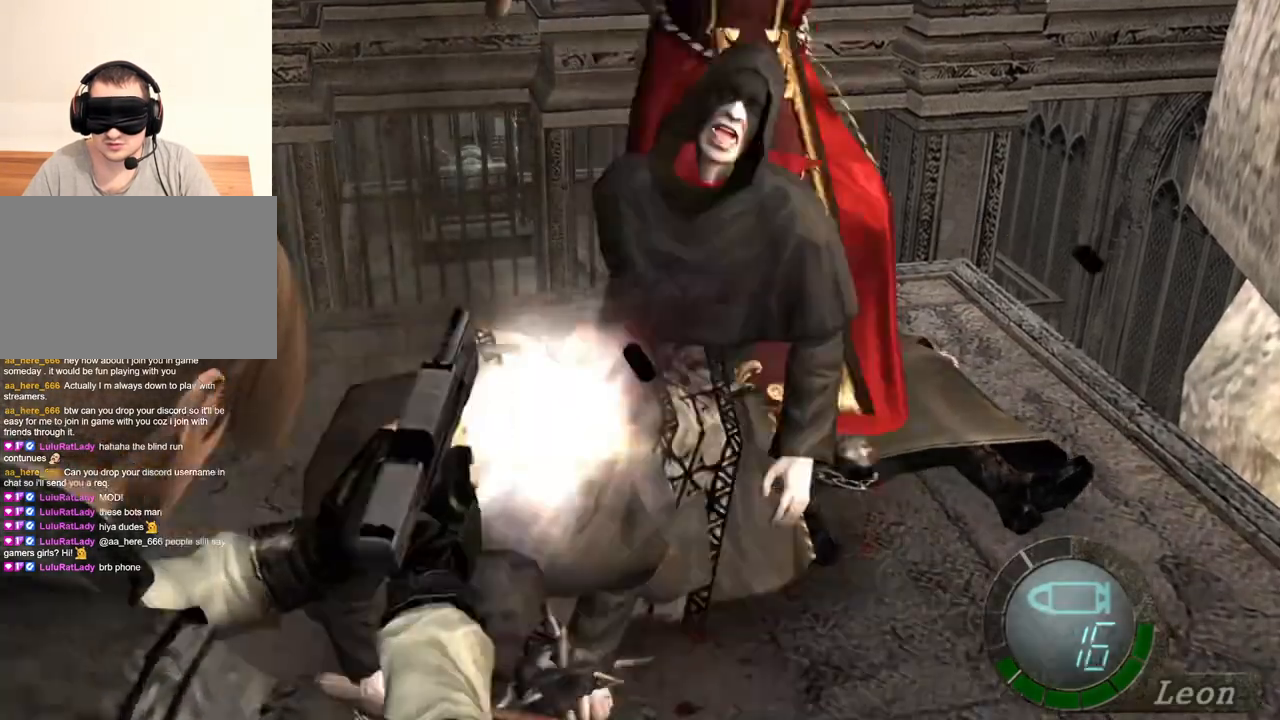
{"keys": [], "mouse": ["right"], "events": [[233, "mouse_left", "up"], [333, "mouse_left", "down"], [467, "mouse_left", "up"]]}
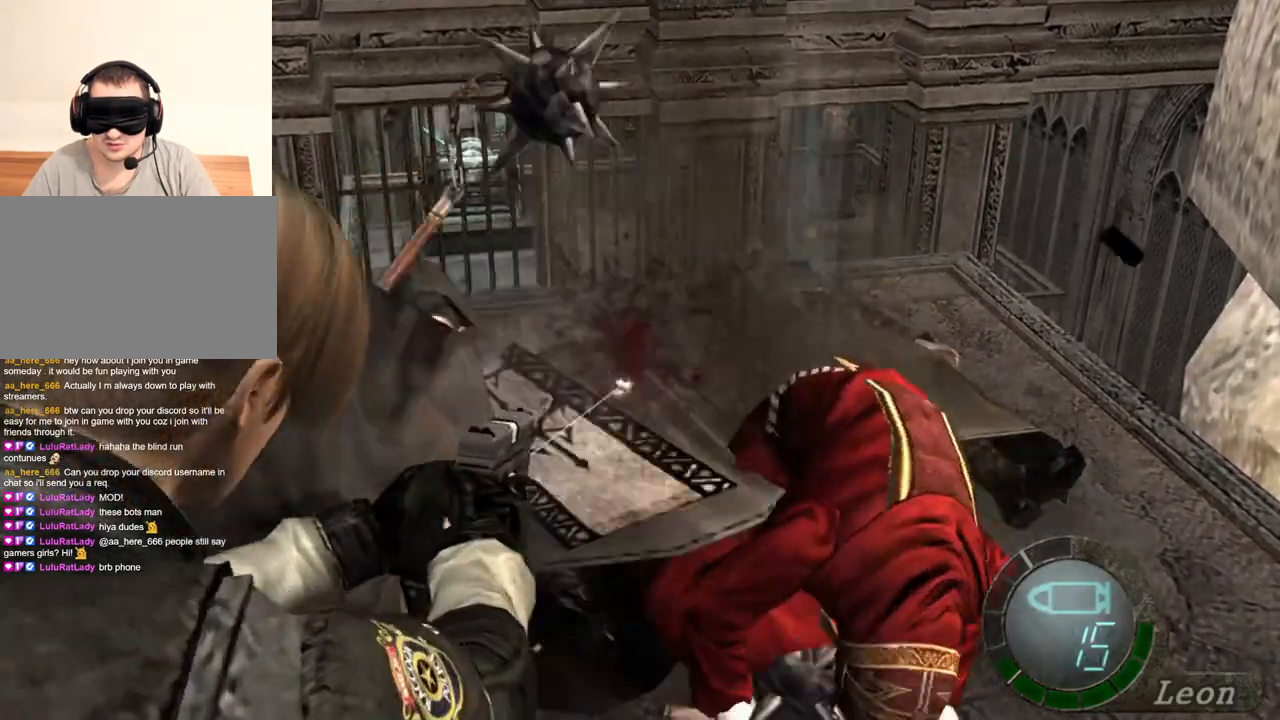
{"keys": [], "mouse": ["left", "right"], "events": [[33, "mouse_left", "down"], [133, "mouse_left", "up"], [500, "mouse_left", "down"]]}
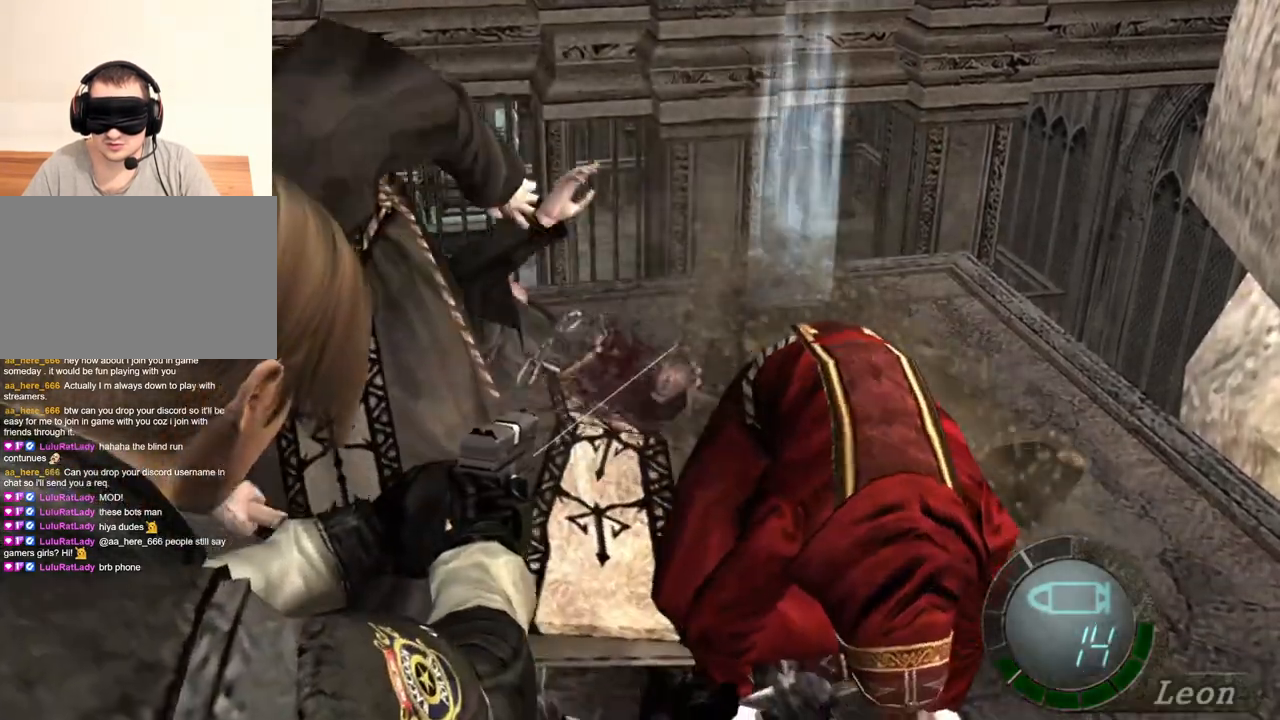
{"keys": ["e", "r"], "mouse": ["right"], "events": [[100, "mouse_left", "up"], [467, "e", "down"], [467, "r", "down"]]}
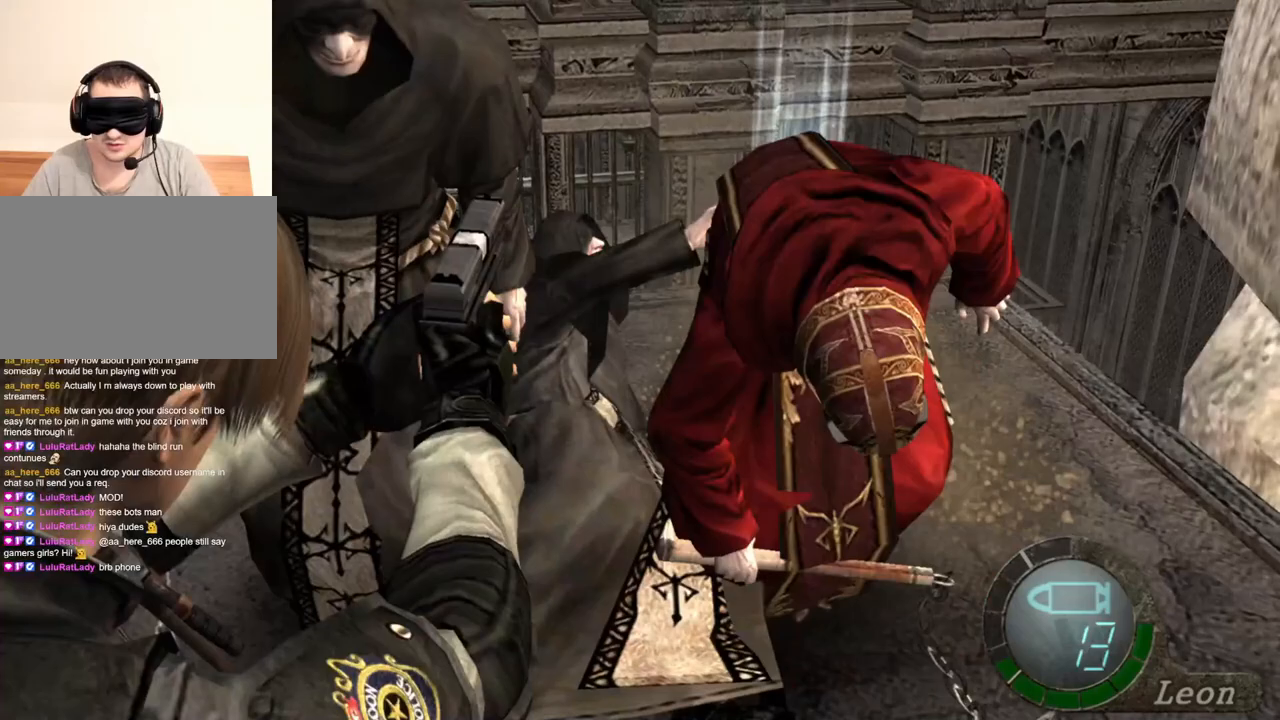
{"keys": [], "mouse": ["right"], "events": [[67, "e", "up"], [67, "r", "up"], [300, "r", "down"], [400, "r", "up"]]}
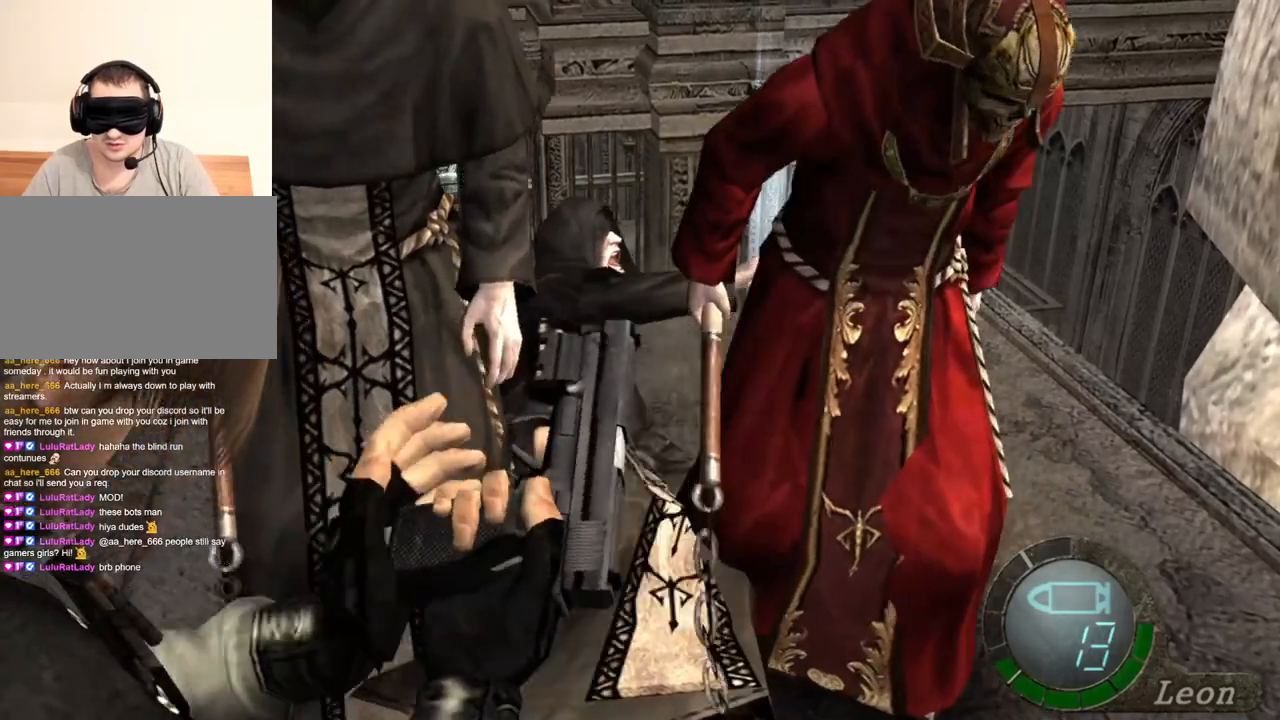
{"keys": [], "mouse": ["right"], "events": []}
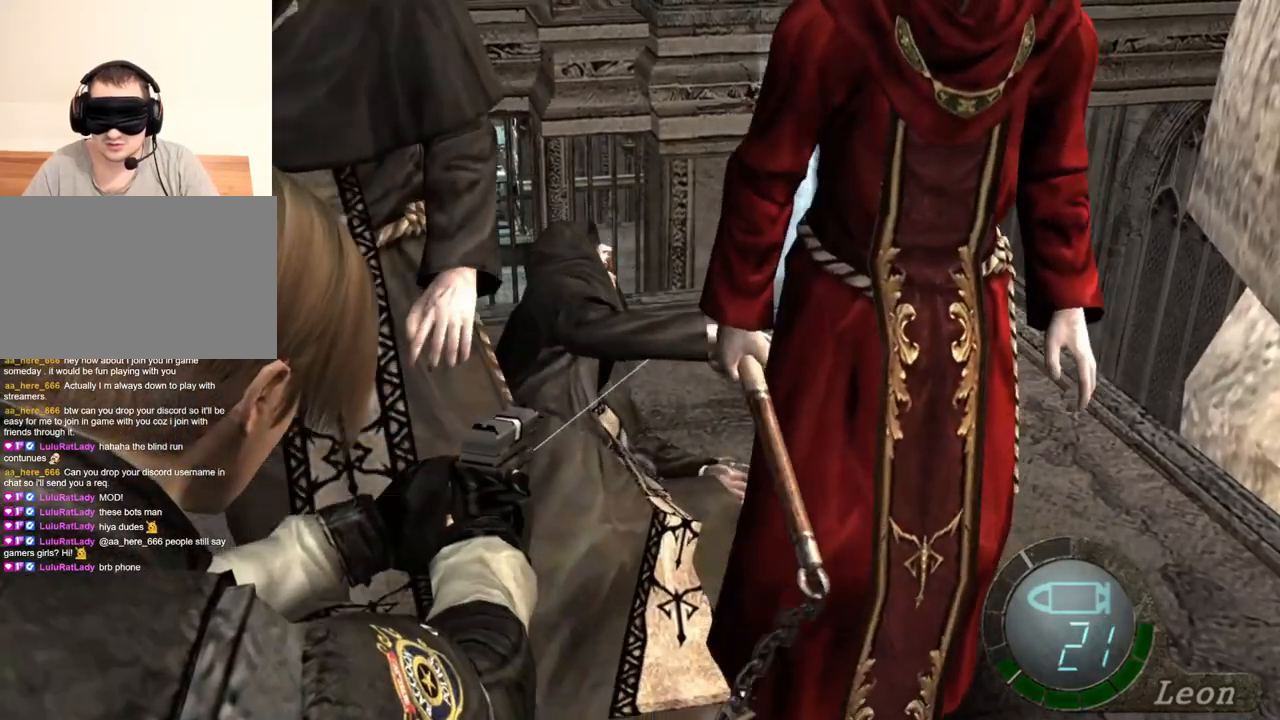
{"keys": [], "mouse": ["right"], "events": []}
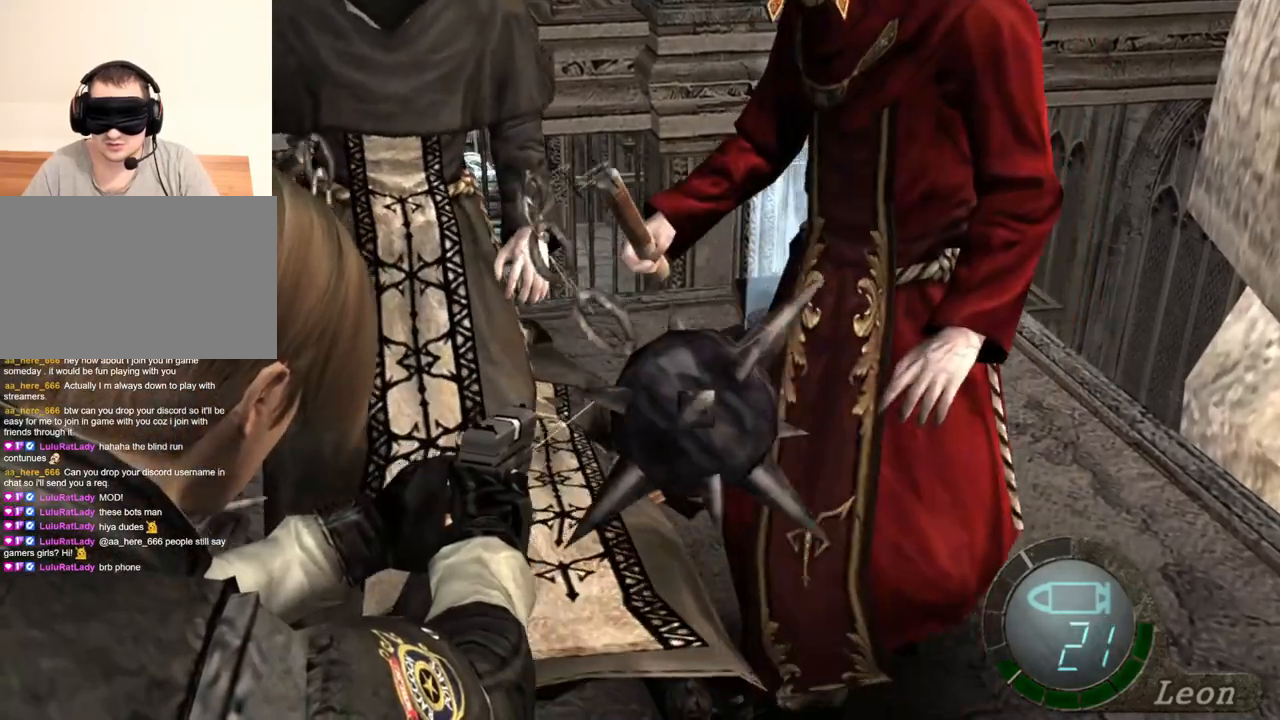
{"keys": [], "mouse": ["right"], "events": []}
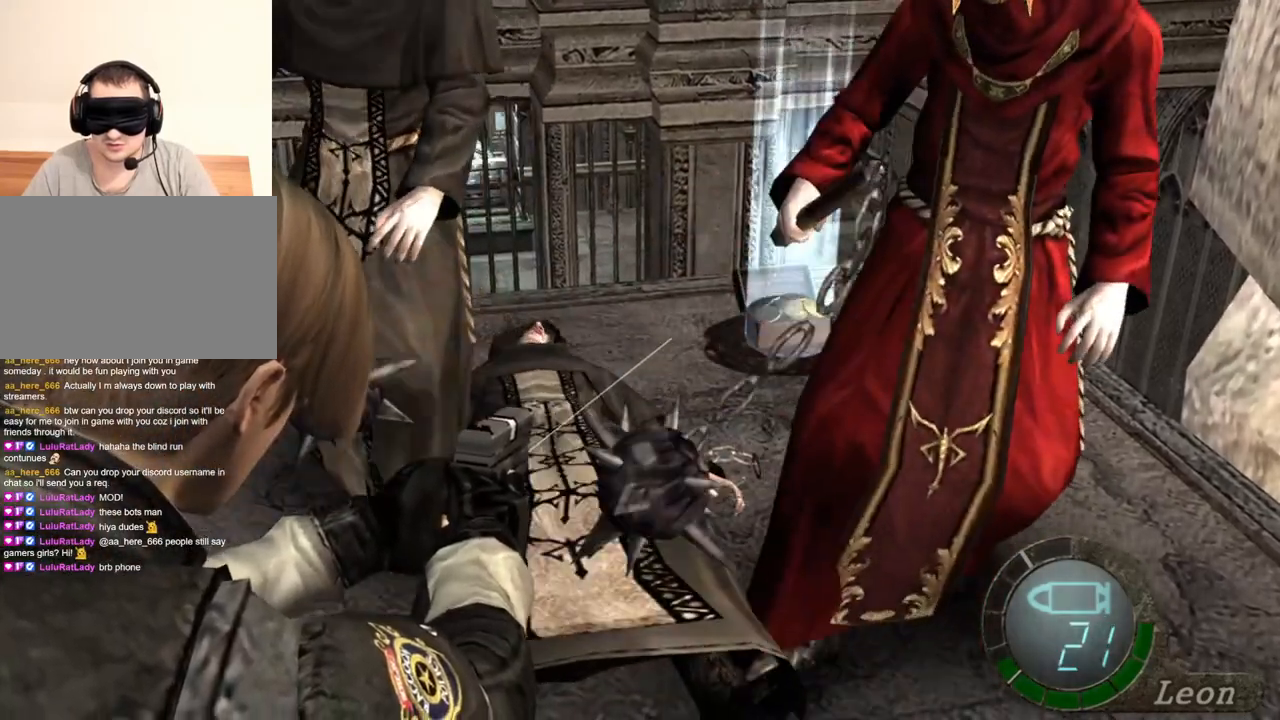
{"keys": [], "mouse": ["right"], "events": [[167, "tab", "down"], [333, "tab", "up"]]}
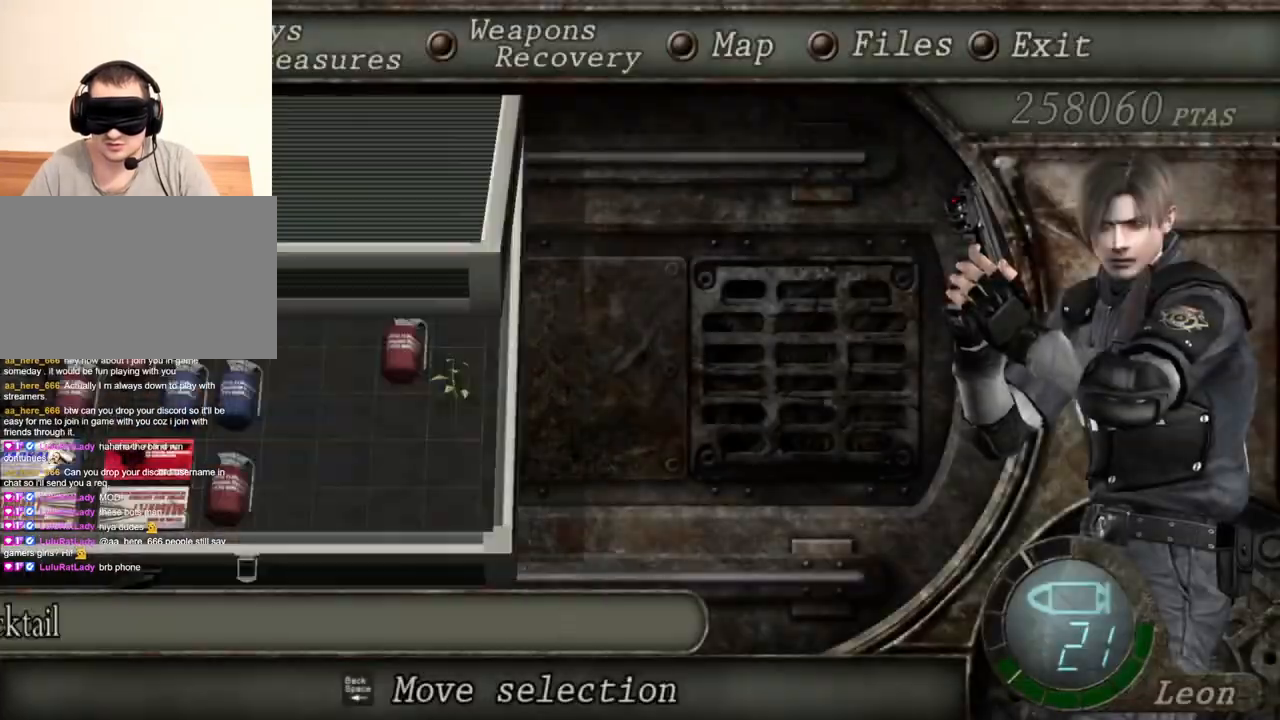
{"keys": [], "mouse": ["right"], "events": []}
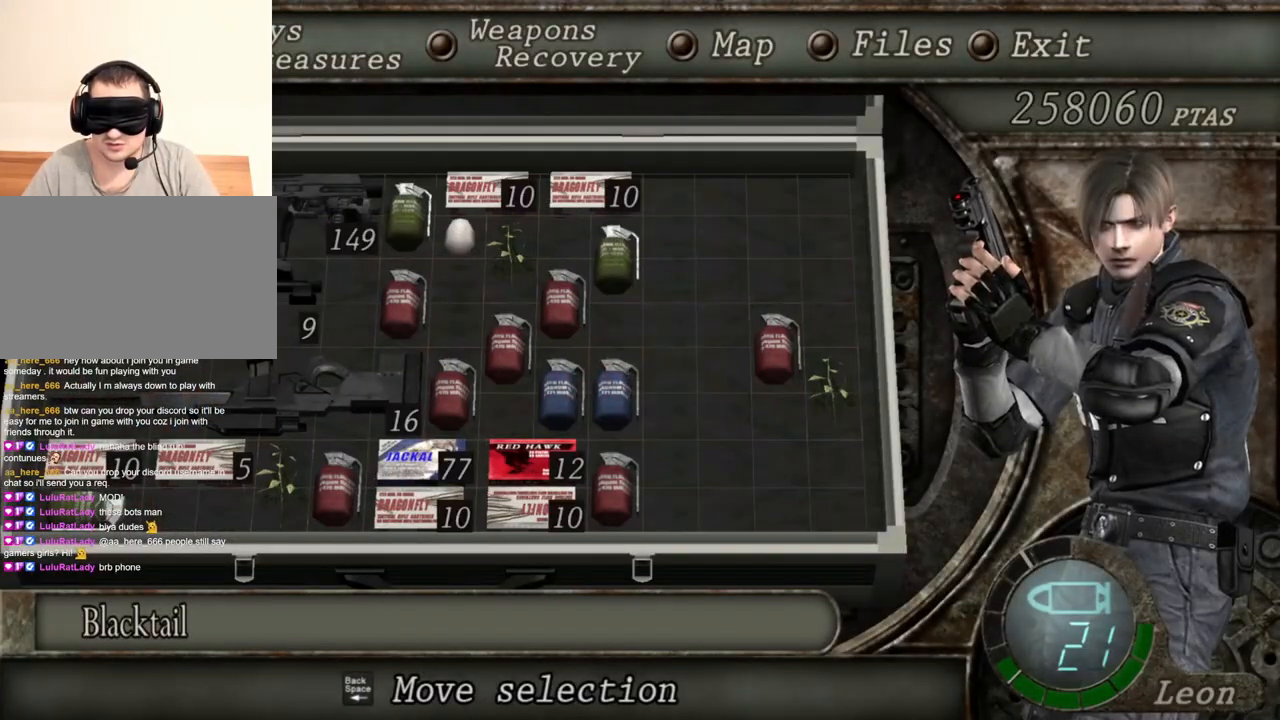
{"keys": [], "mouse": ["right"], "events": []}
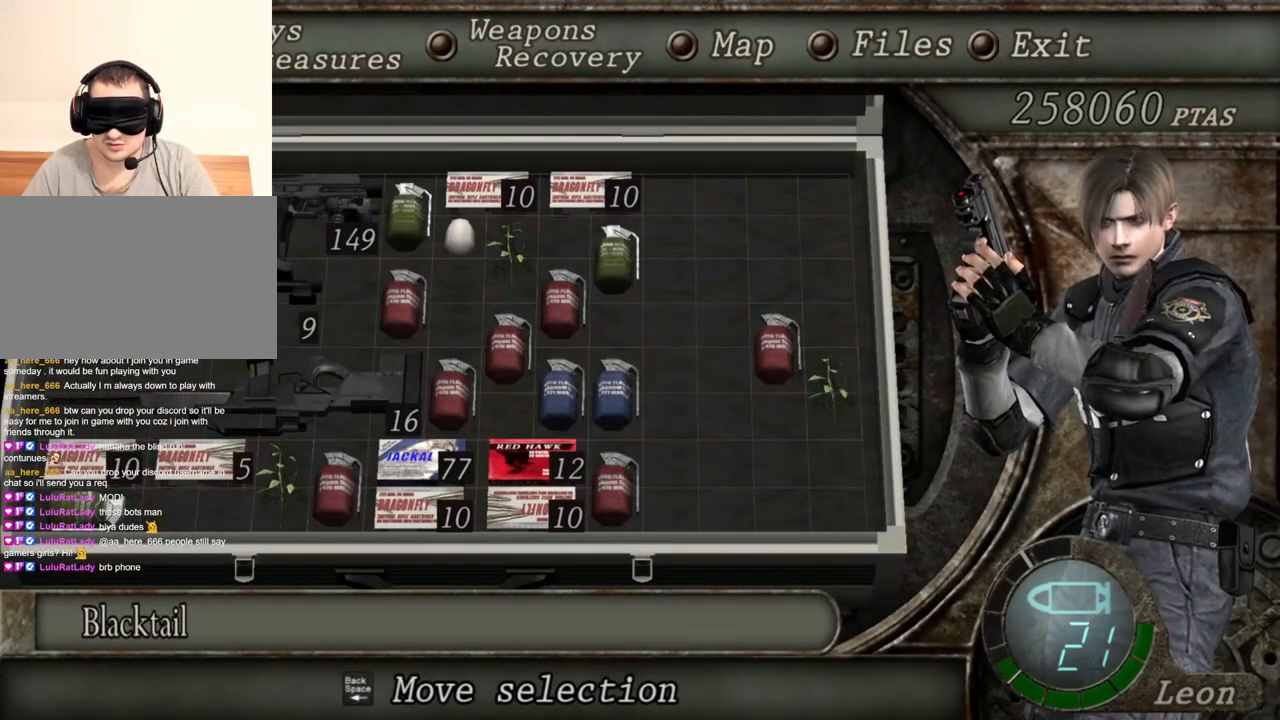
{"keys": [], "mouse": ["right"], "events": []}
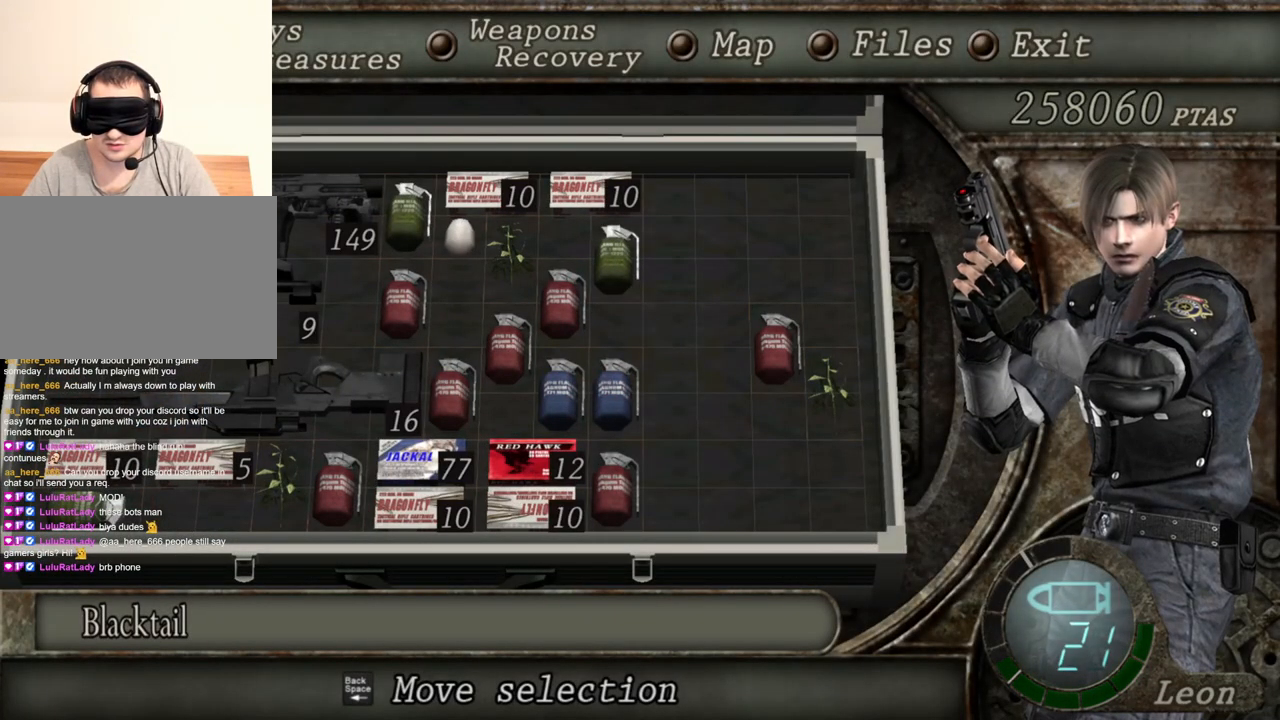
{"keys": [], "mouse": ["right"], "events": []}
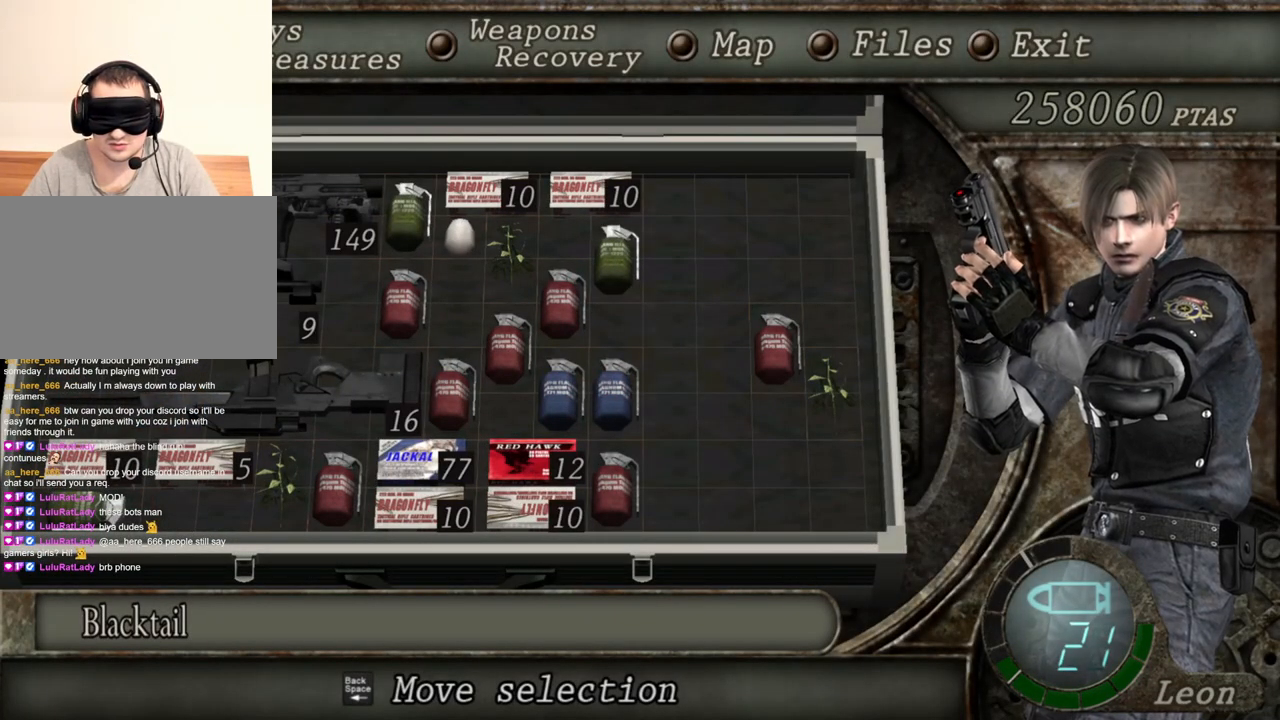
{"keys": [], "mouse": ["right"], "events": []}